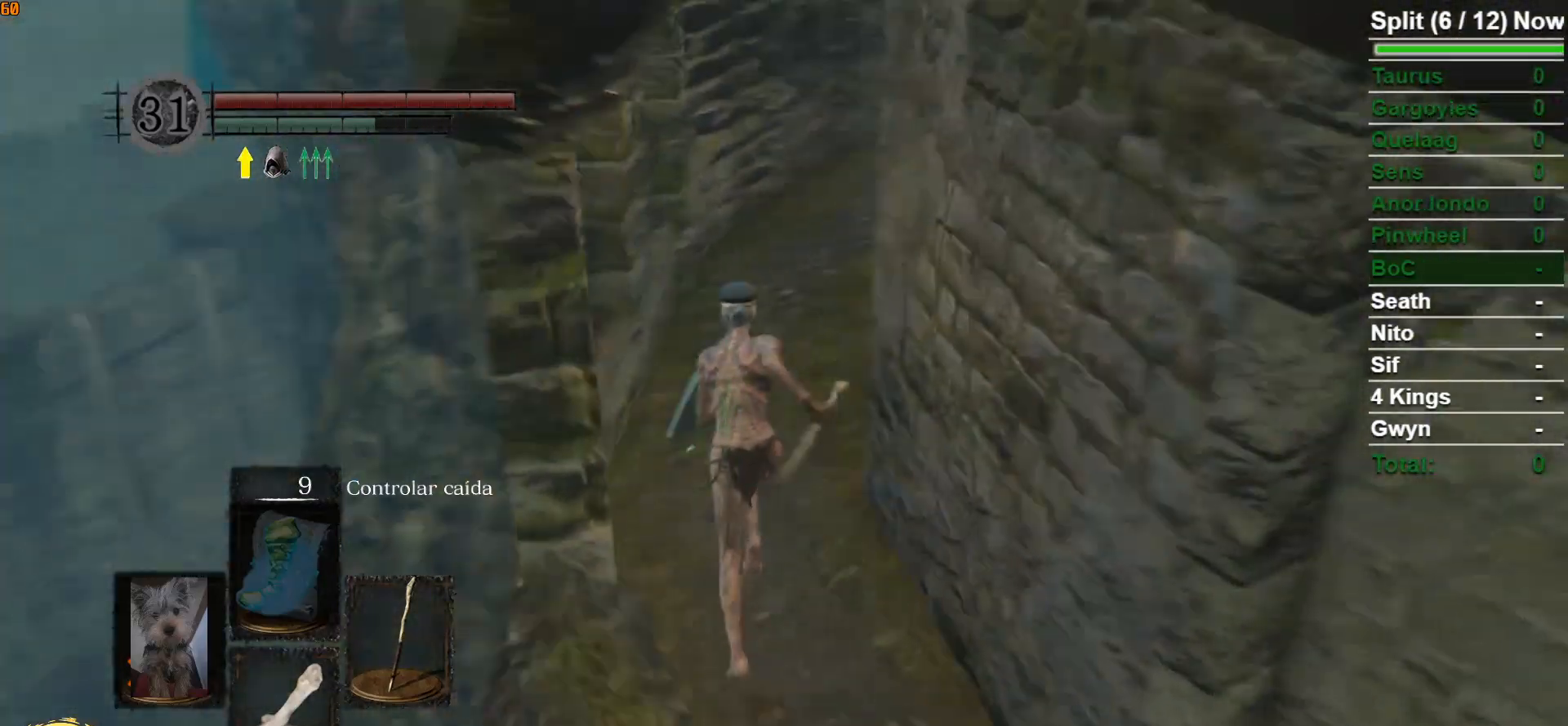
Gameplay with a controller (Xbox layout); each line is a JSON object with the inputs held at the frame after it (dt_ms = milliseconds from this image to that frame). "events" lists button and stick changes between this image and that frame as [ms after this image, input, new state], when the widget could be followed in between.
{"dt_ms": 500, "buttons": ["B"], "left_stick": "up", "right_stick": "center", "events": [[50, "right_stick", "center"]]}
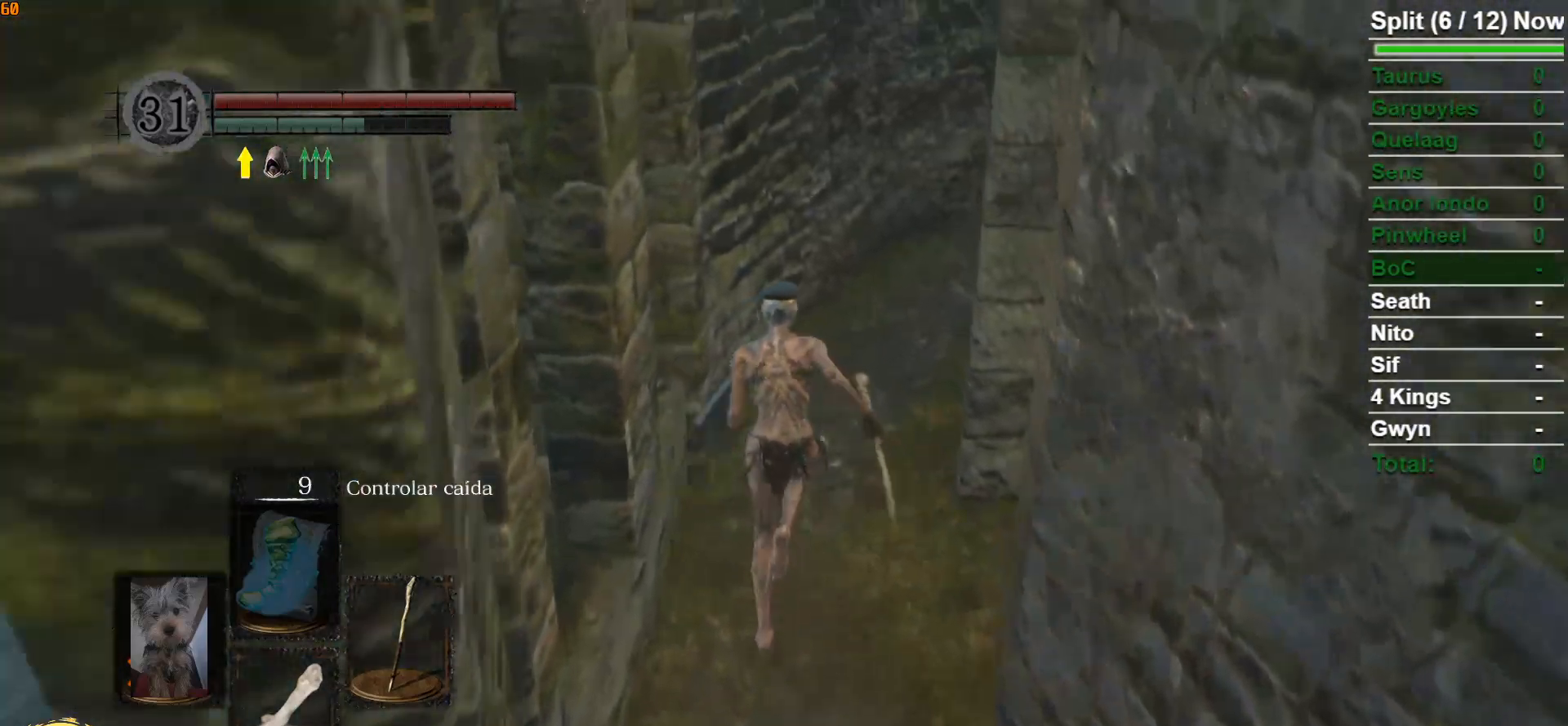
{"dt_ms": 500, "buttons": ["B"], "left_stick": "up", "right_stick": "center", "events": [[133, "right_stick", "down-right"], [350, "right_stick", "center"]]}
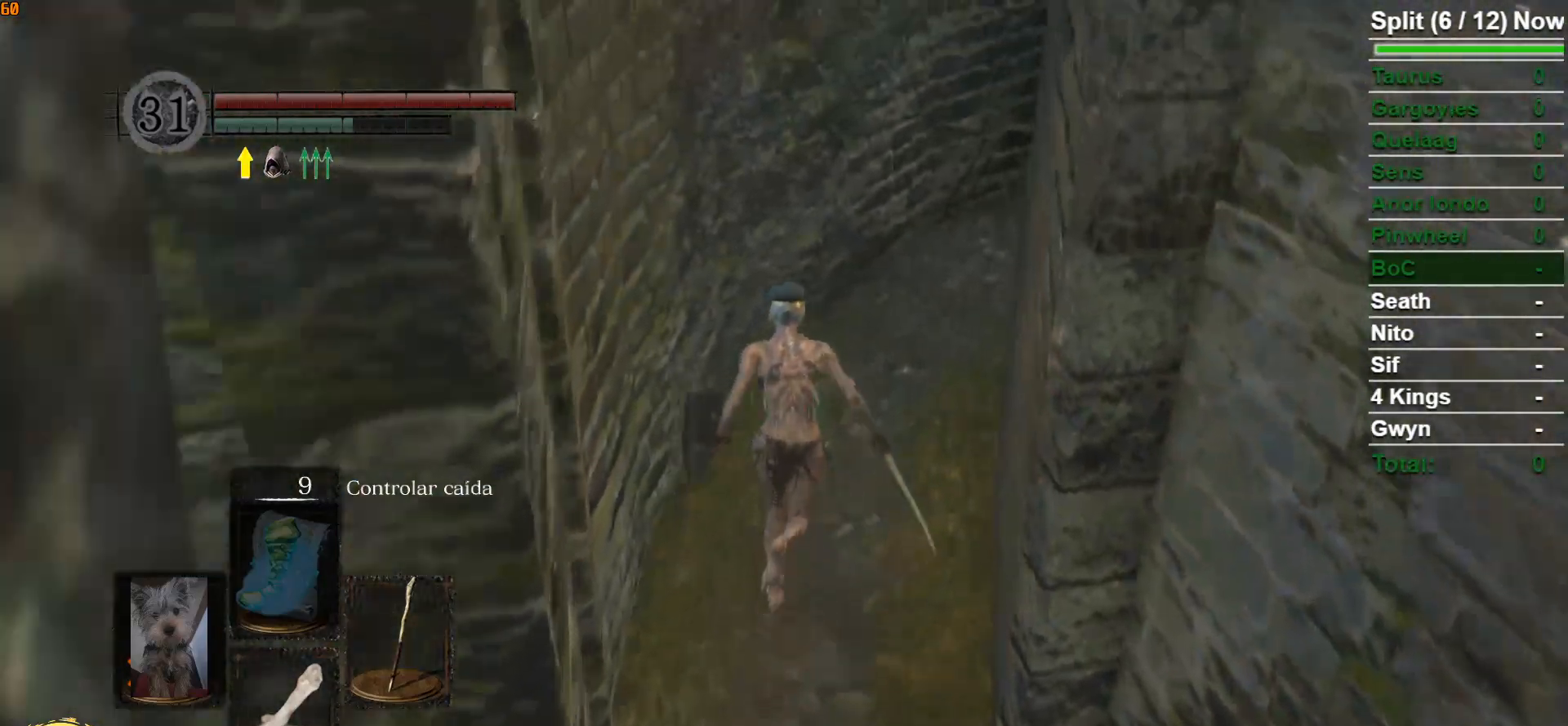
{"dt_ms": 500, "buttons": ["B"], "left_stick": "up", "right_stick": "down-right", "events": [[283, "right_stick", "down-right"]]}
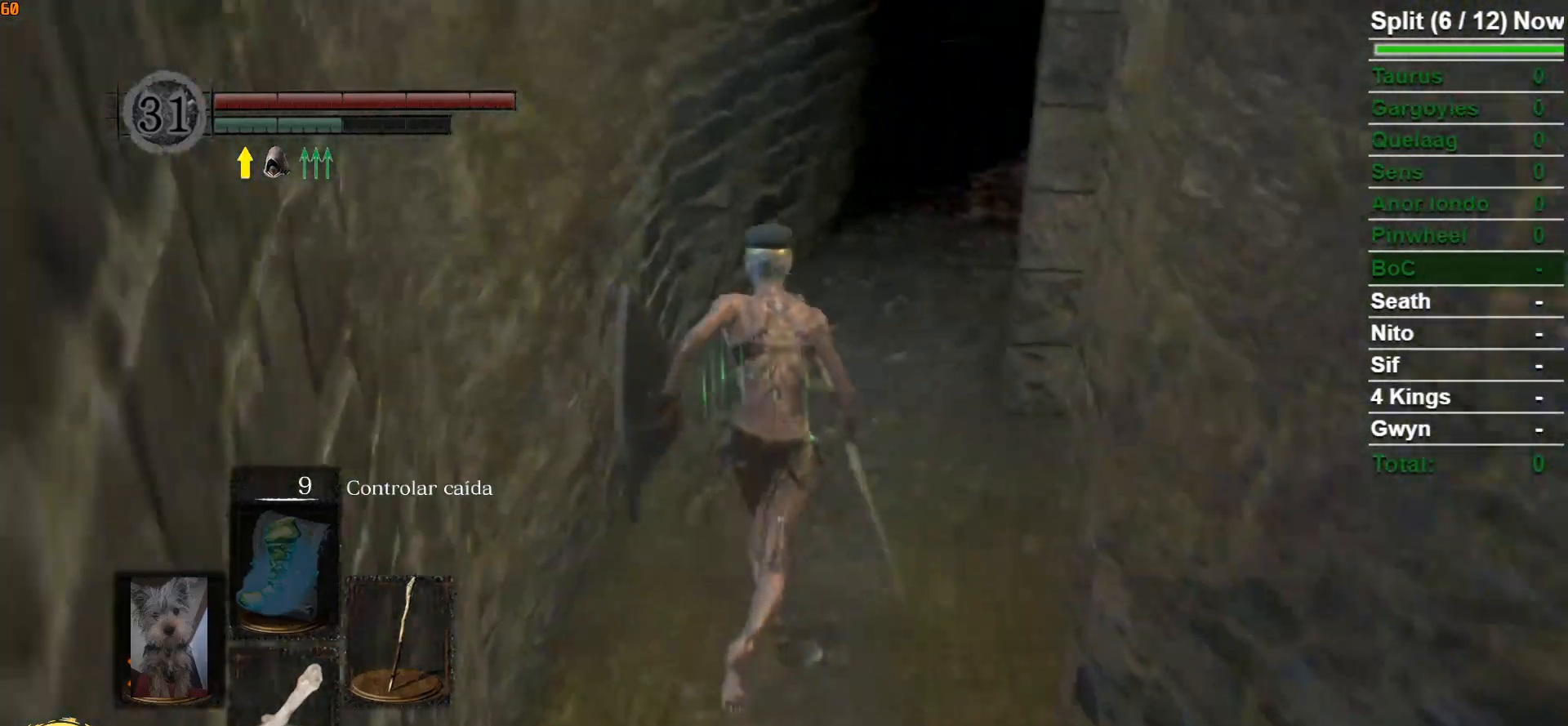
{"dt_ms": 500, "buttons": ["B"], "left_stick": "up", "right_stick": "down-right", "events": [[33, "right_stick", "center"], [433, "right_stick", "down-right"]]}
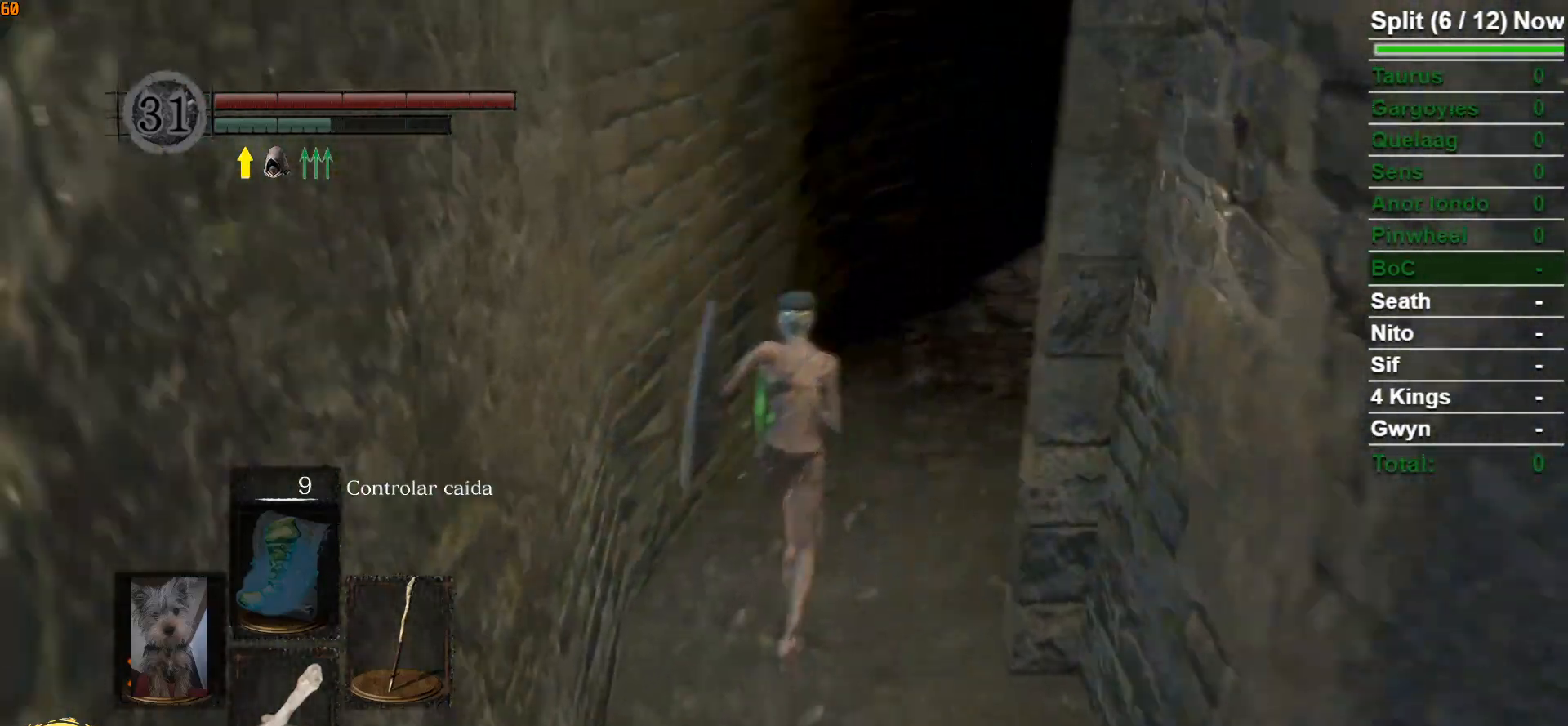
{"dt_ms": 500, "buttons": ["B"], "left_stick": "up", "right_stick": "center", "events": [[167, "right_stick", "center"]]}
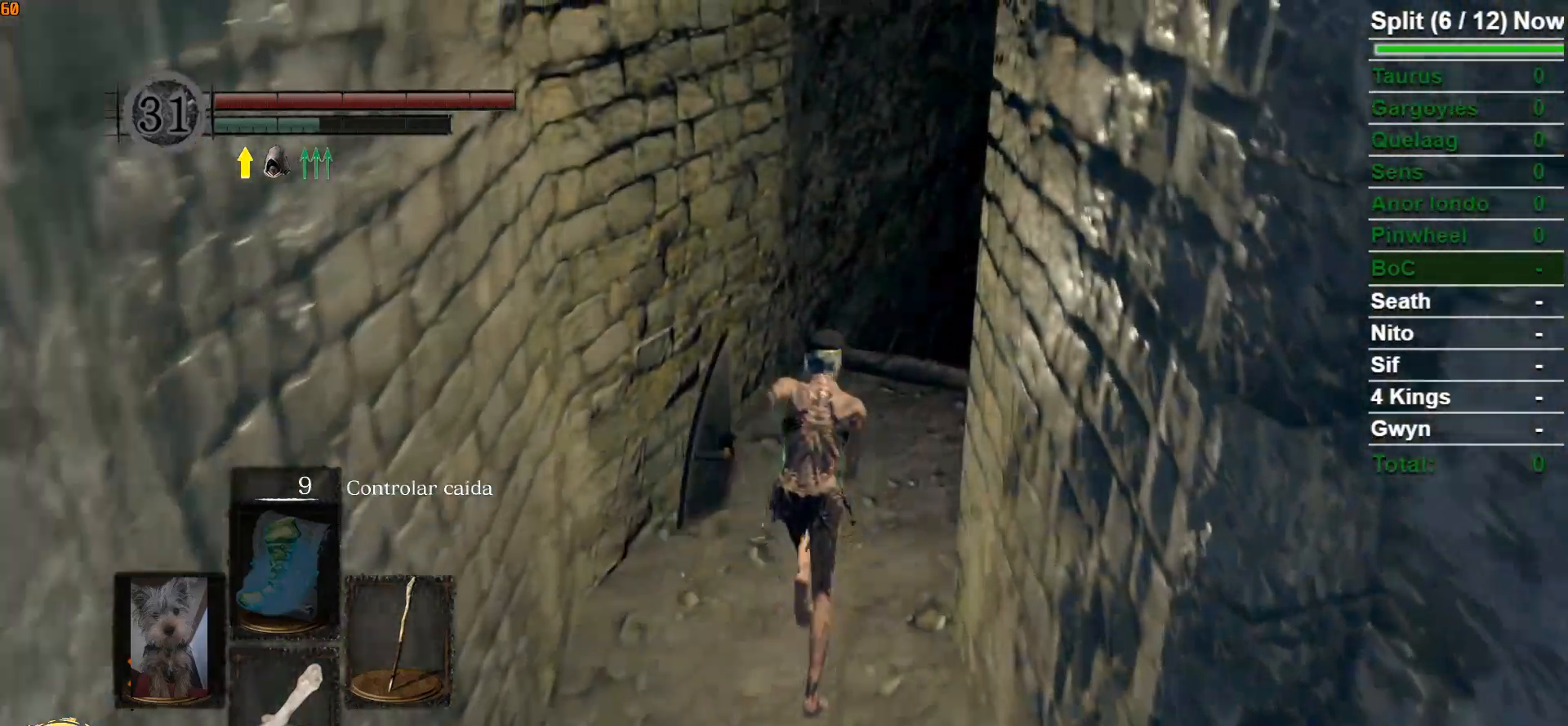
{"dt_ms": 500, "buttons": ["B"], "left_stick": "up", "right_stick": "down-right", "events": [[417, "right_stick", "down-right"]]}
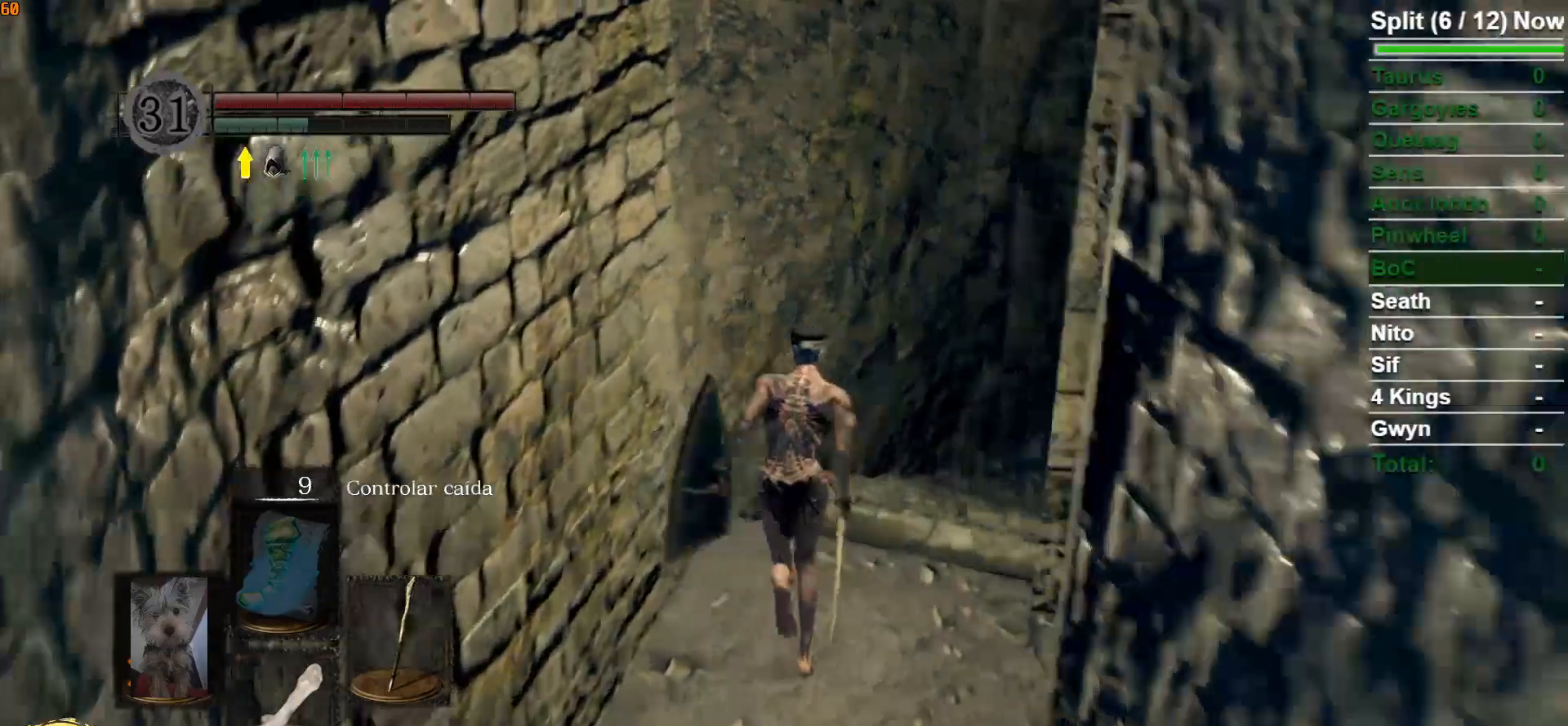
{"dt_ms": 500, "buttons": ["B"], "left_stick": "up", "right_stick": "down-right", "events": [[233, "right_stick", "center"], [483, "right_stick", "down-right"]]}
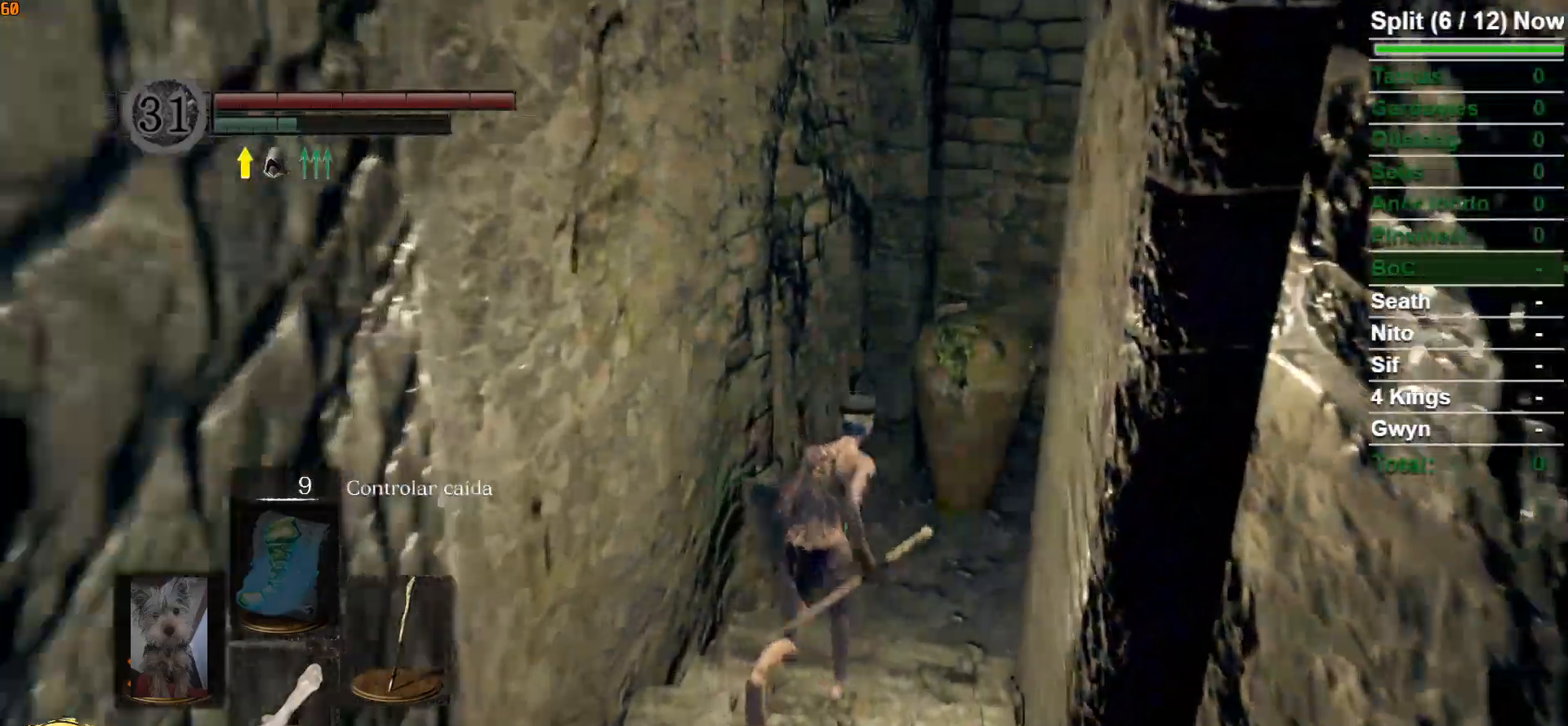
{"dt_ms": 500, "buttons": ["B"], "left_stick": "up", "right_stick": "down-right", "events": []}
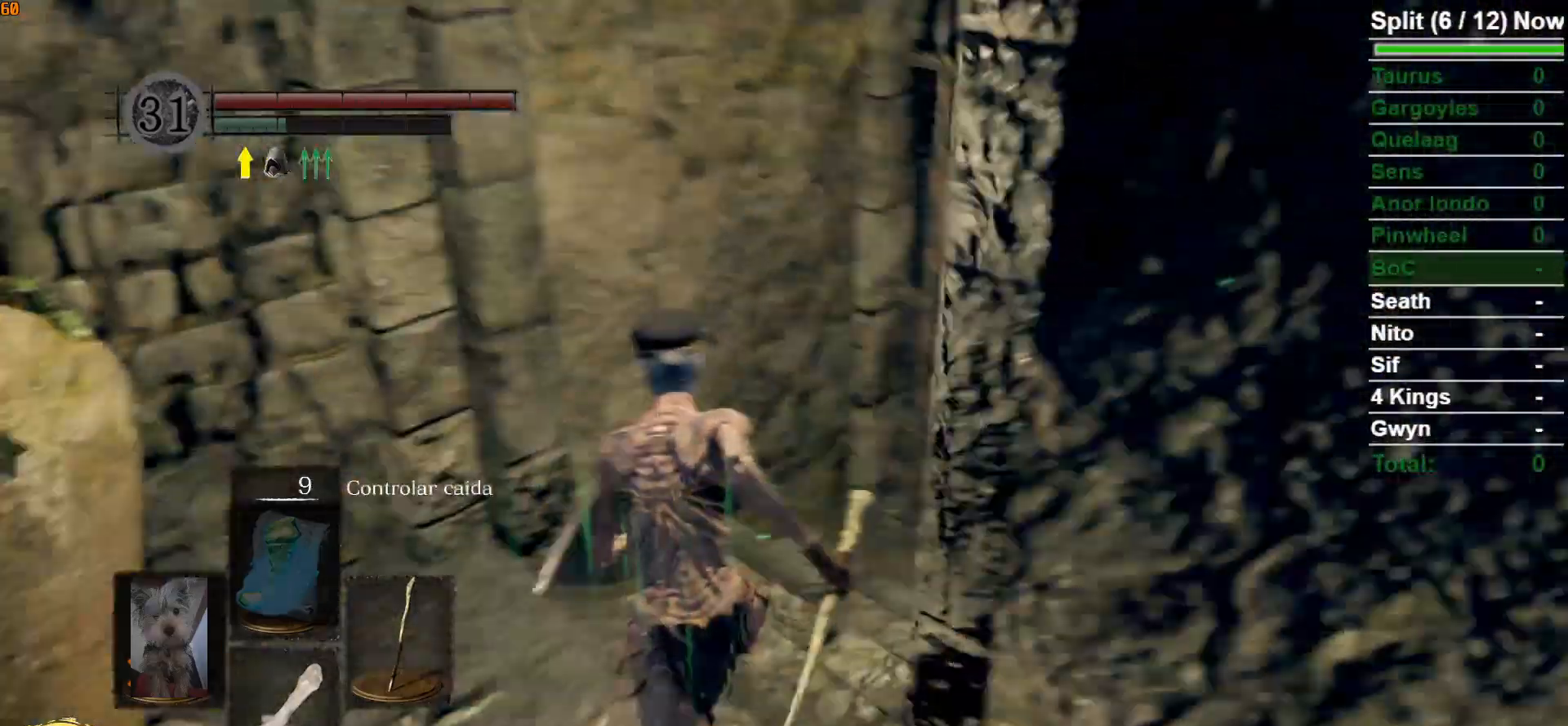
{"dt_ms": 500, "buttons": ["B"], "left_stick": "up", "right_stick": "center", "events": [[250, "right_stick", "center"]]}
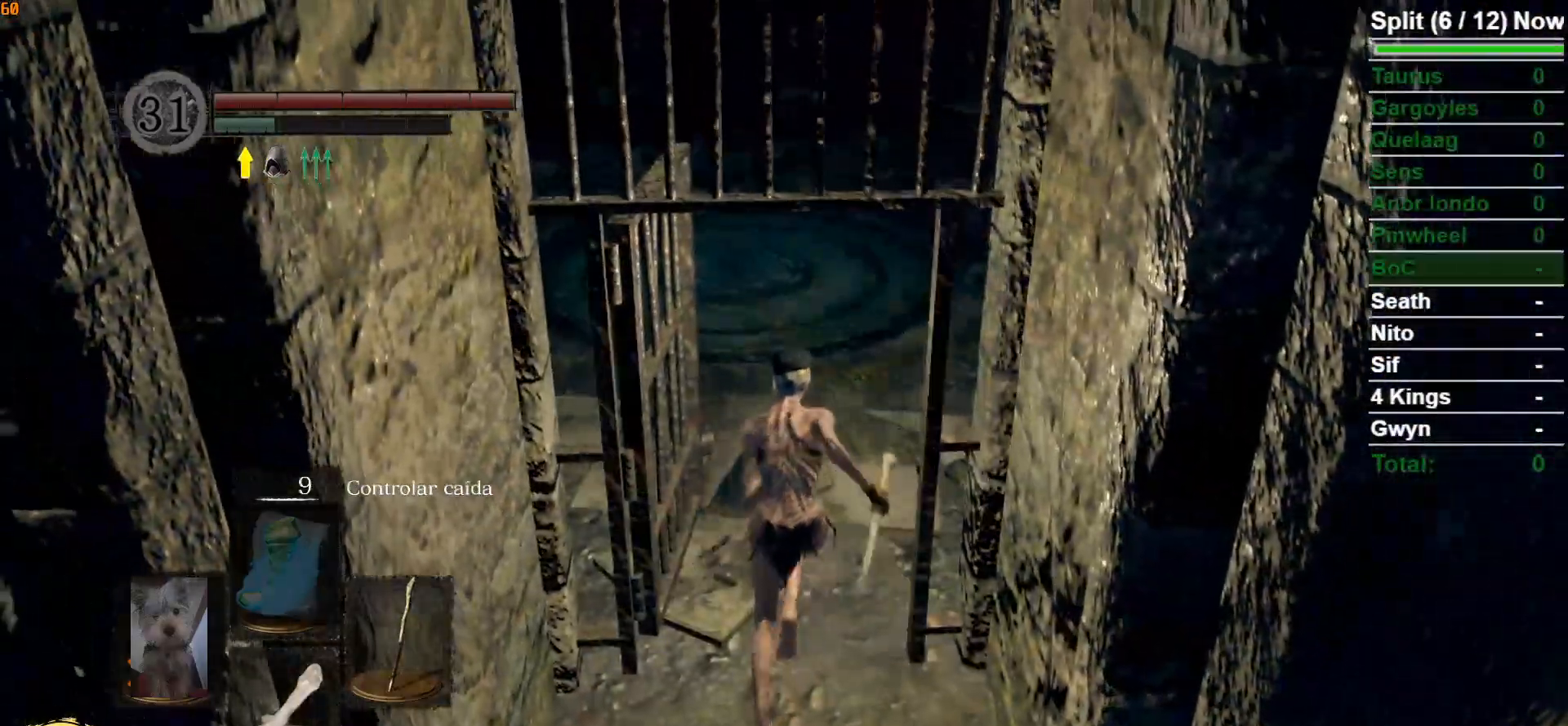
{"dt_ms": 500, "buttons": ["B"], "left_stick": "up", "right_stick": "center", "events": [[300, "right_stick", "down-left"], [433, "right_stick", "center"]]}
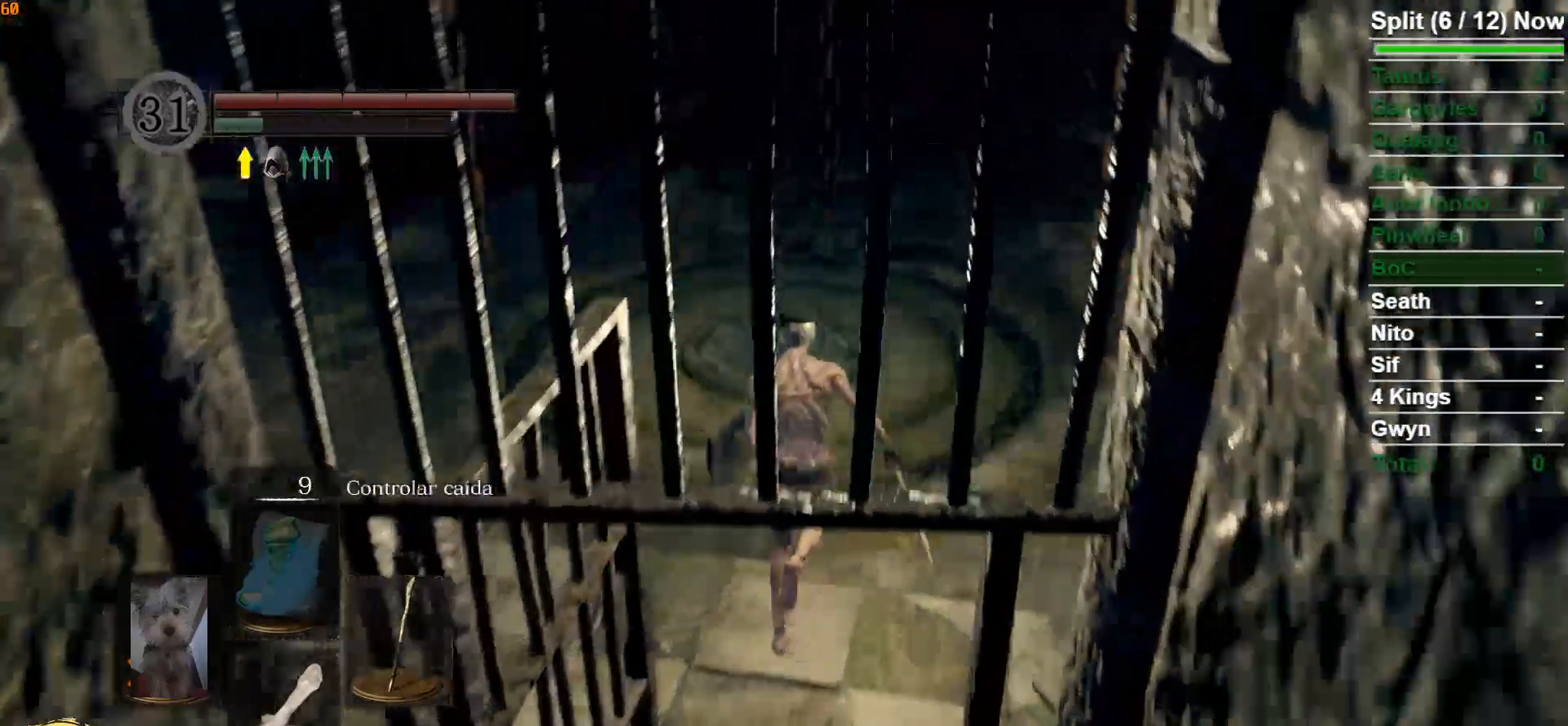
{"dt_ms": 500, "buttons": [], "left_stick": "up", "right_stick": "center", "events": [[383, "B", "up"]]}
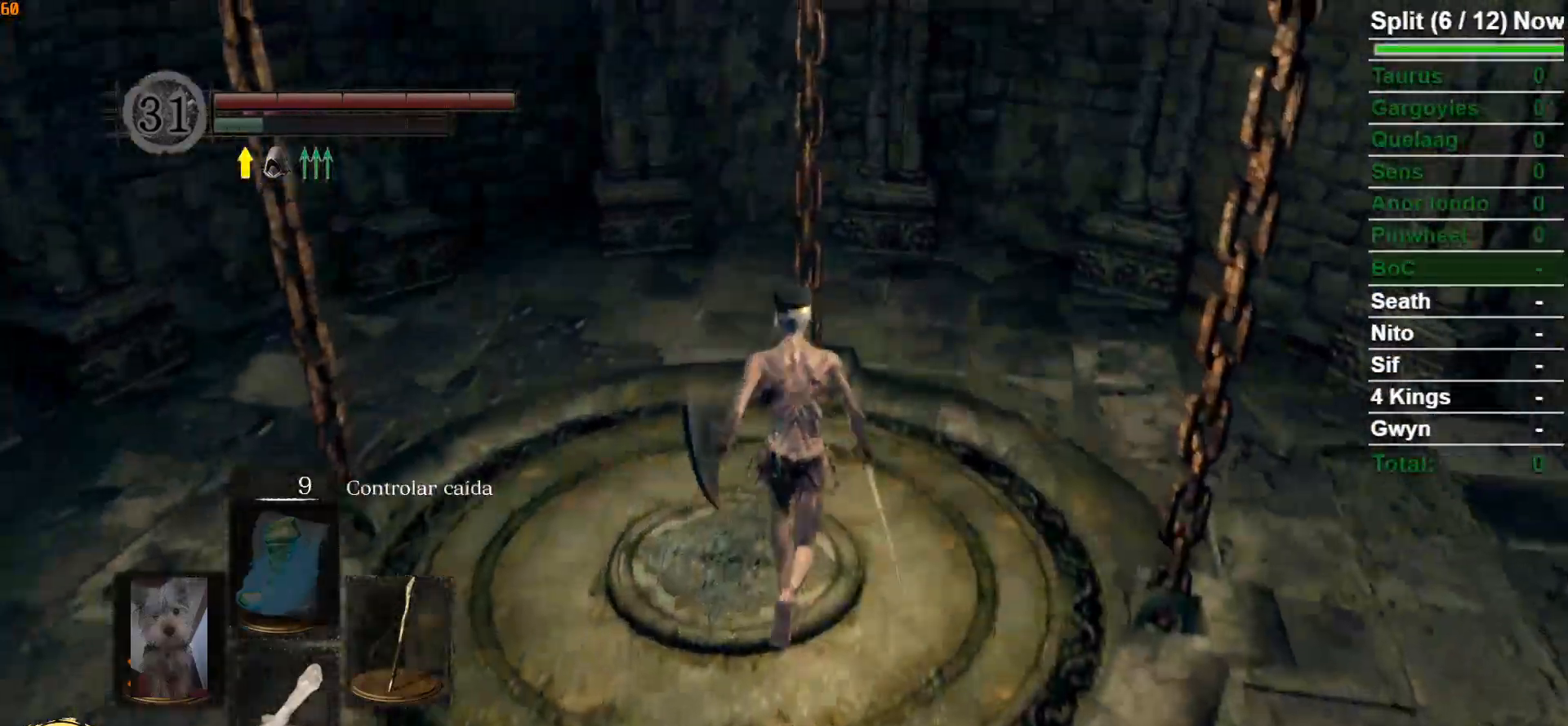
{"dt_ms": 500, "buttons": [], "left_stick": "center", "right_stick": "center", "events": [[33, "left_stick", "center"], [317, "START", "down"], [450, "START", "up"]]}
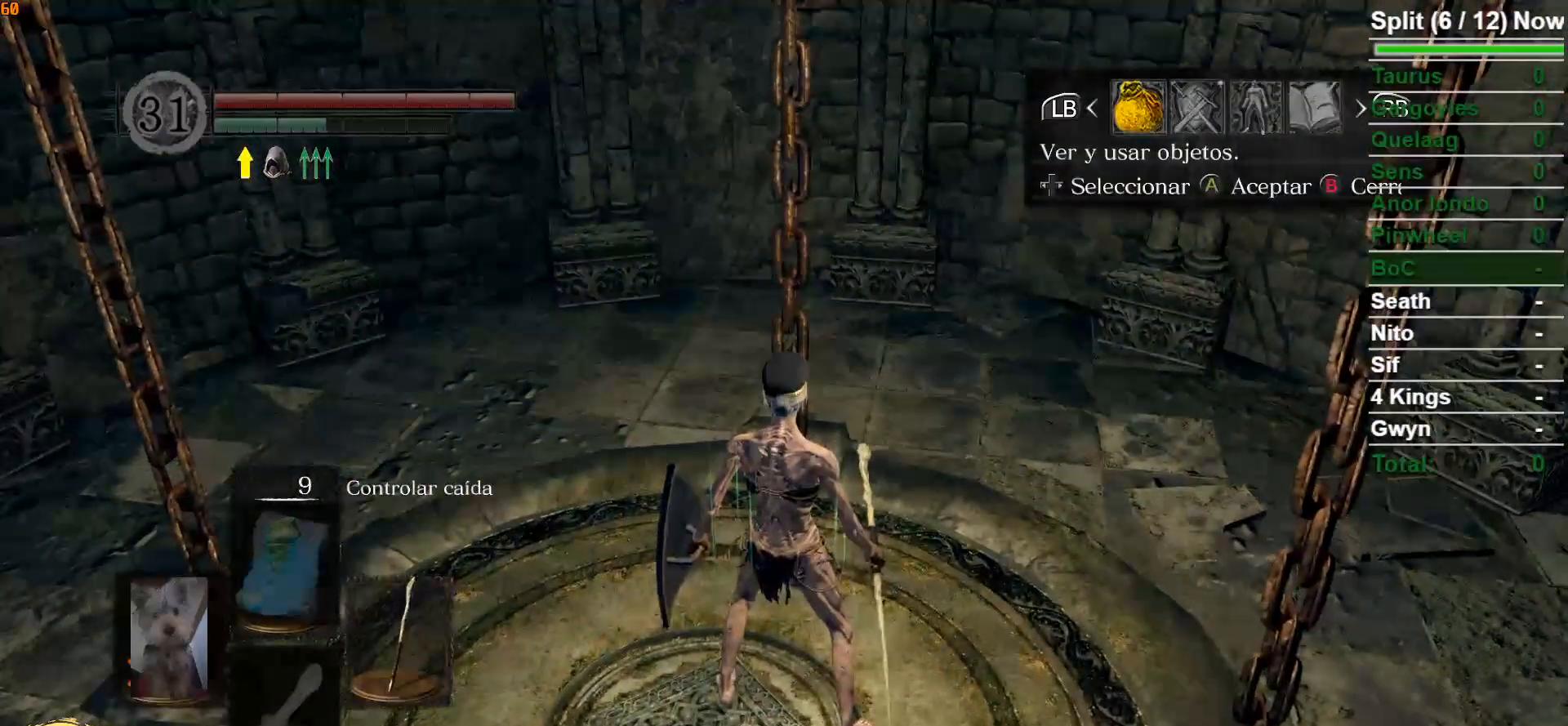
{"dt_ms": 500, "buttons": [], "left_stick": "center", "right_stick": "center", "events": [[100, "A", "down"], [217, "A", "up"], [250, "DPAD_UP", "down"], [333, "DPAD_UP", "up"], [417, "DPAD_UP", "down"], [500, "DPAD_UP", "up"]]}
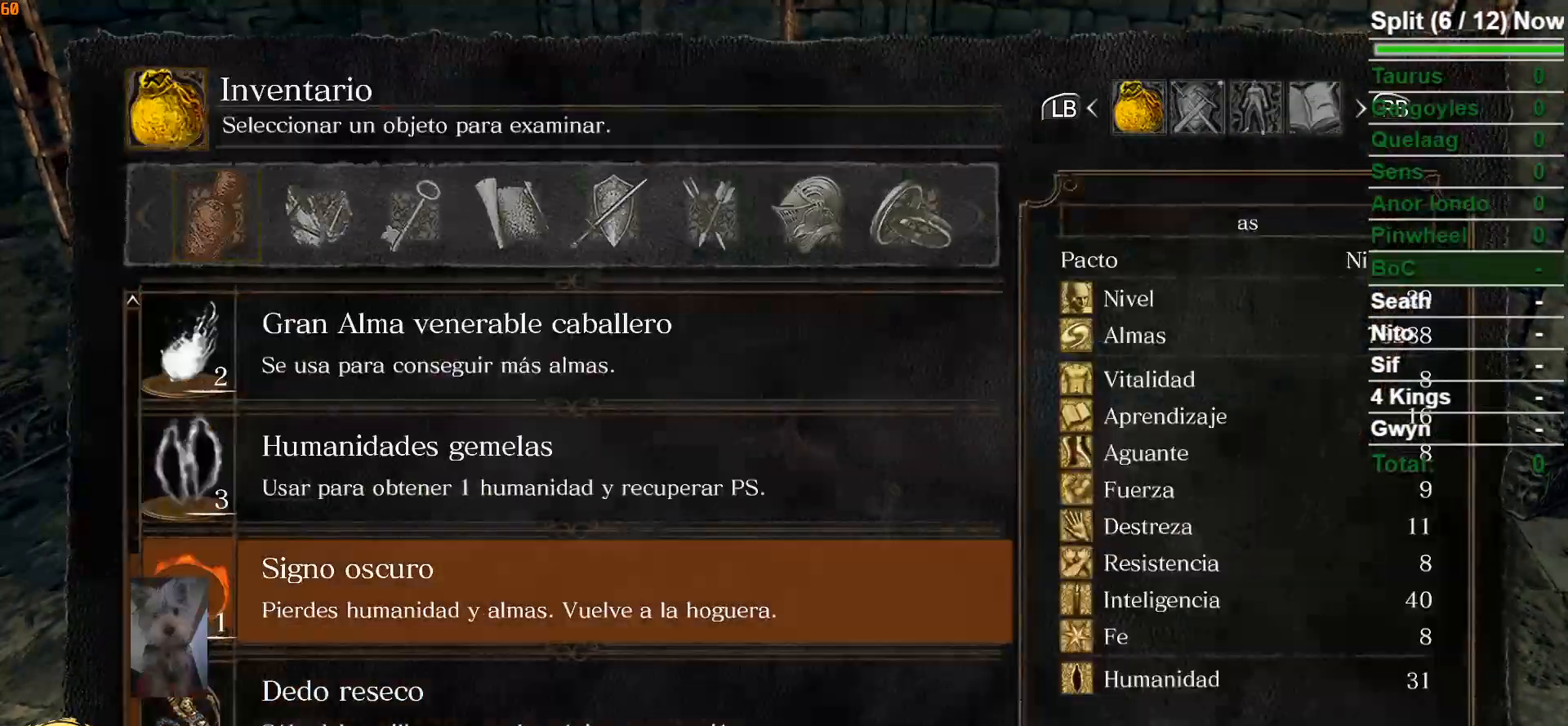
{"dt_ms": 500, "buttons": ["A"], "left_stick": "center", "right_stick": "center", "events": [[100, "DPAD_UP", "down"], [167, "DPAD_UP", "up"], [250, "DPAD_UP", "down"], [350, "DPAD_UP", "up"], [450, "A", "down"]]}
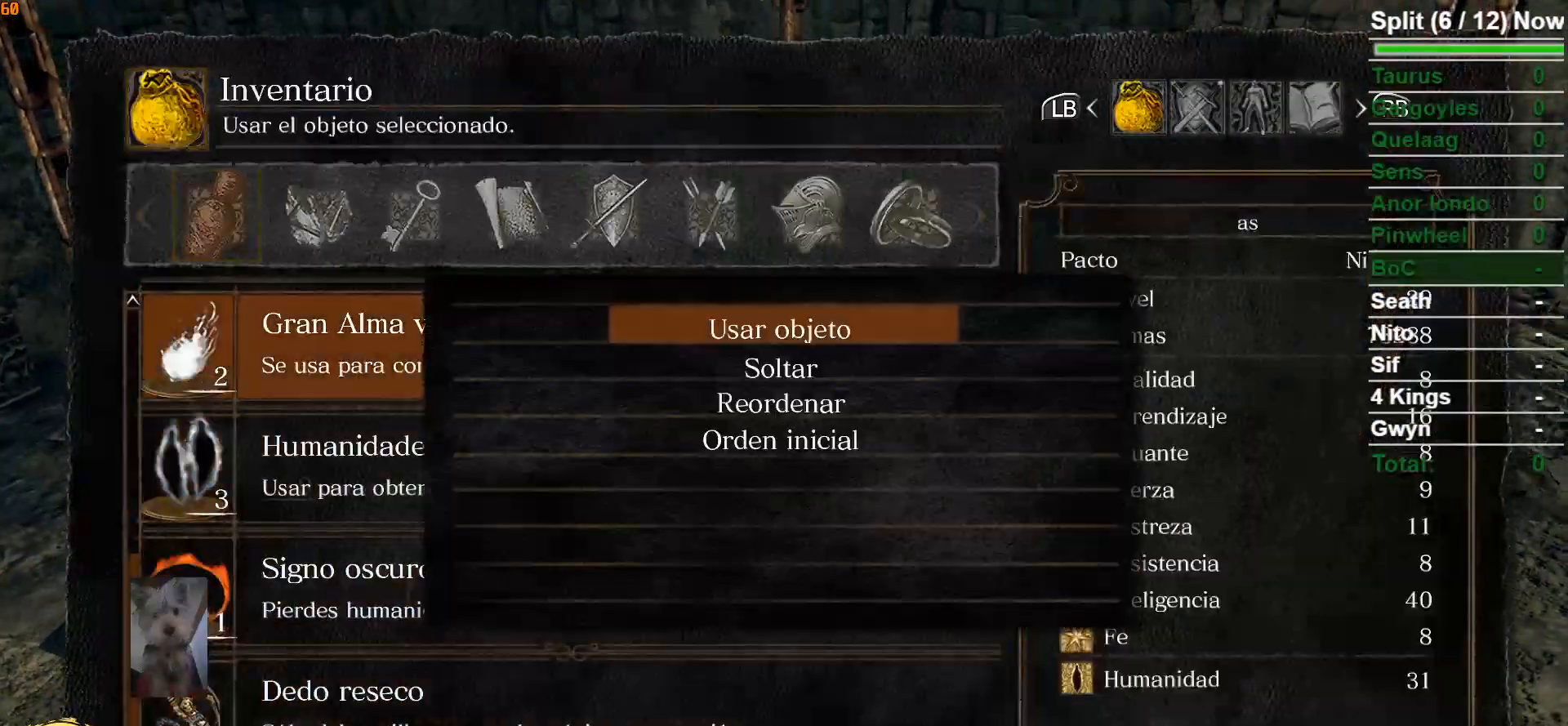
{"dt_ms": 500, "buttons": [], "left_stick": "center", "right_stick": "center", "events": [[50, "A", "up"], [50, "left_stick", "up"], [267, "A", "down"], [283, "left_stick", "center"], [367, "A", "up"]]}
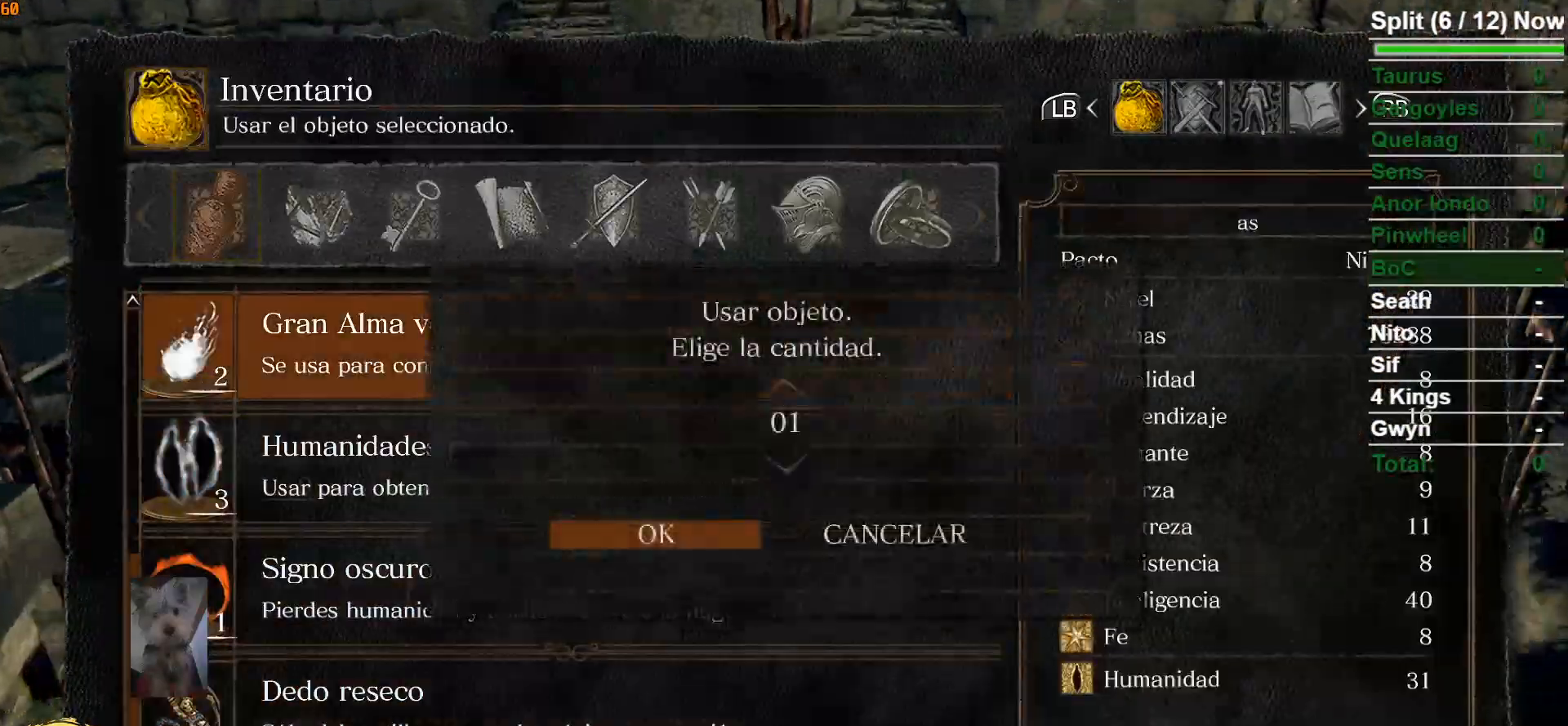
{"dt_ms": 500, "buttons": [], "left_stick": "center", "right_stick": "center", "events": [[17, "DPAD_DOWN", "down"], [100, "DPAD_DOWN", "up"], [183, "A", "down"], [283, "A", "up"]]}
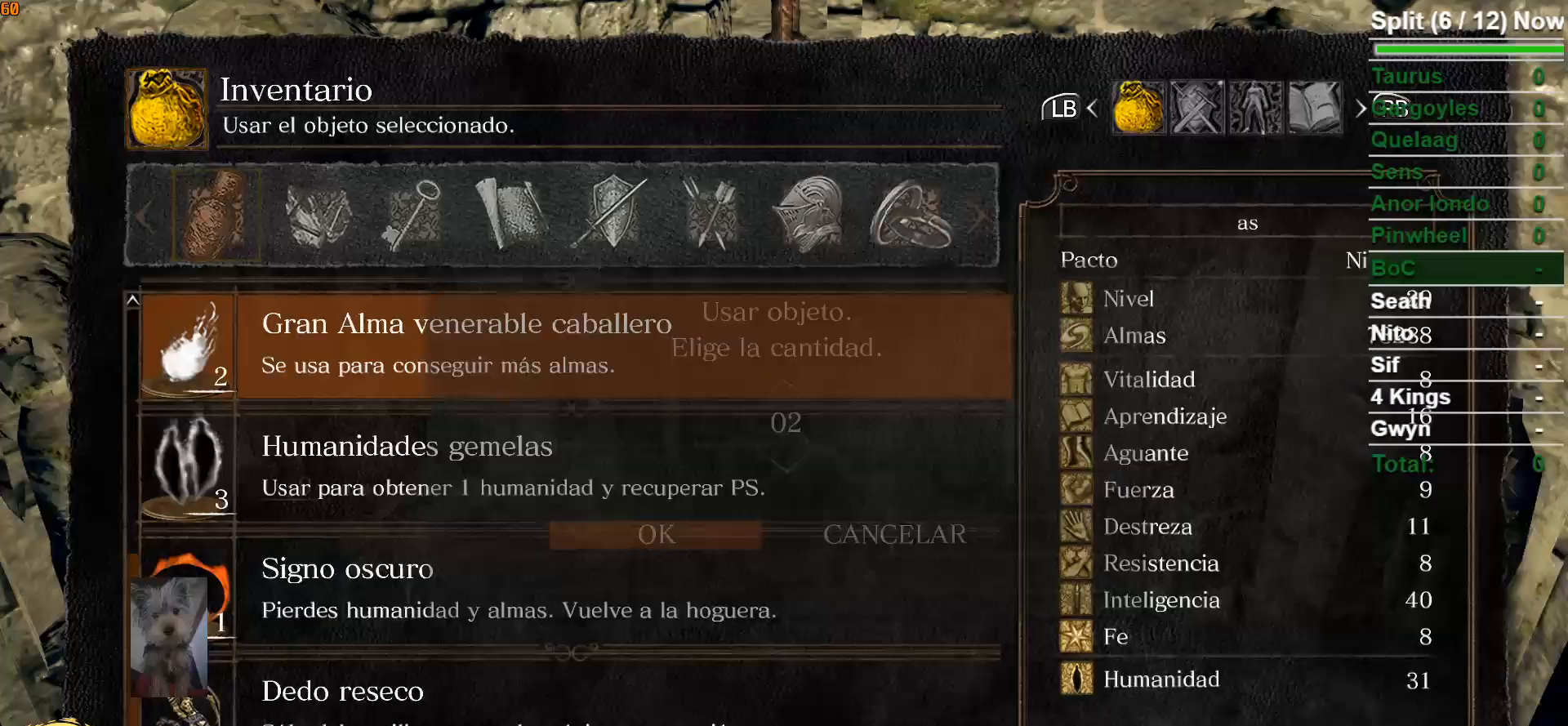
{"dt_ms": 500, "buttons": [], "left_stick": "center", "right_stick": "center", "events": []}
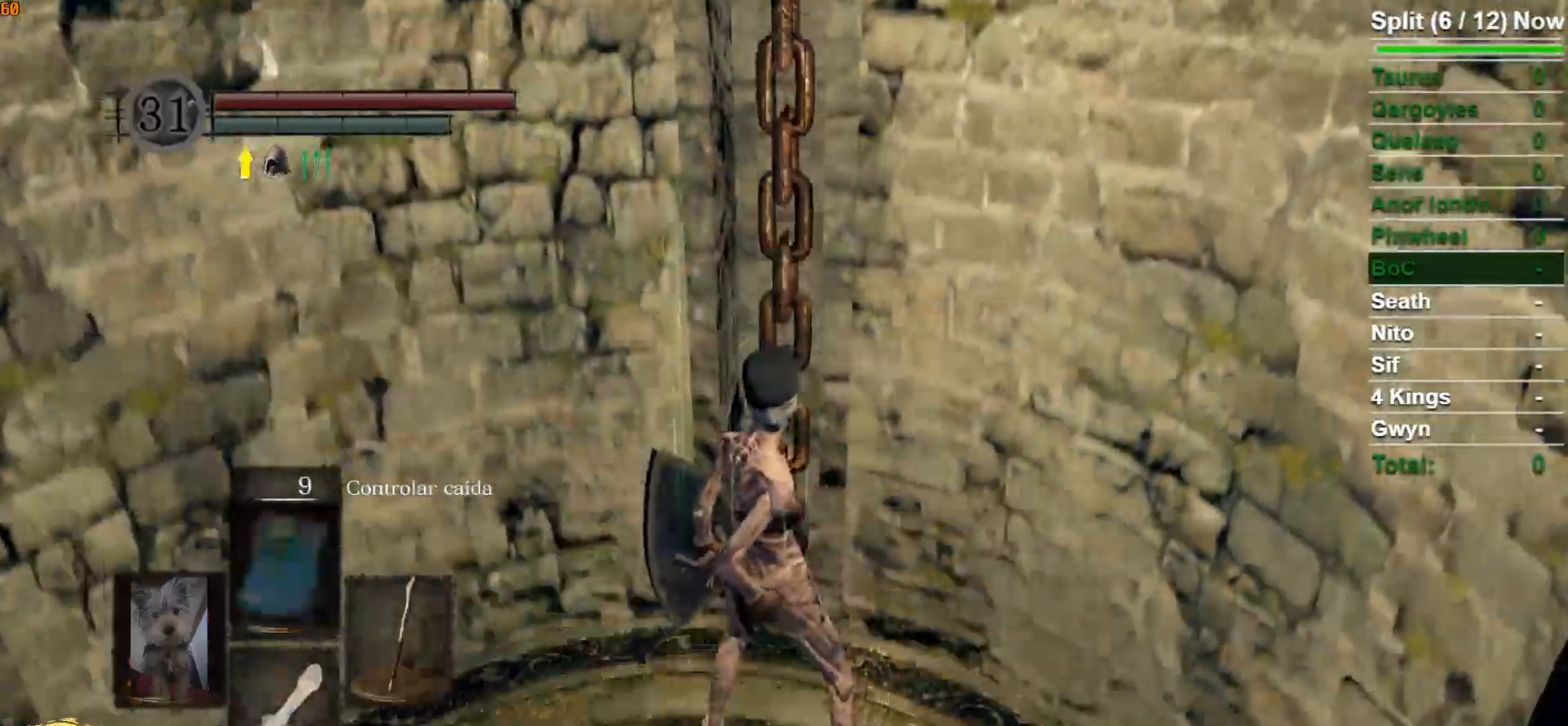
{"dt_ms": 500, "buttons": [], "left_stick": "center", "right_stick": "center", "events": [[383, "START", "down"], [500, "START", "up"]]}
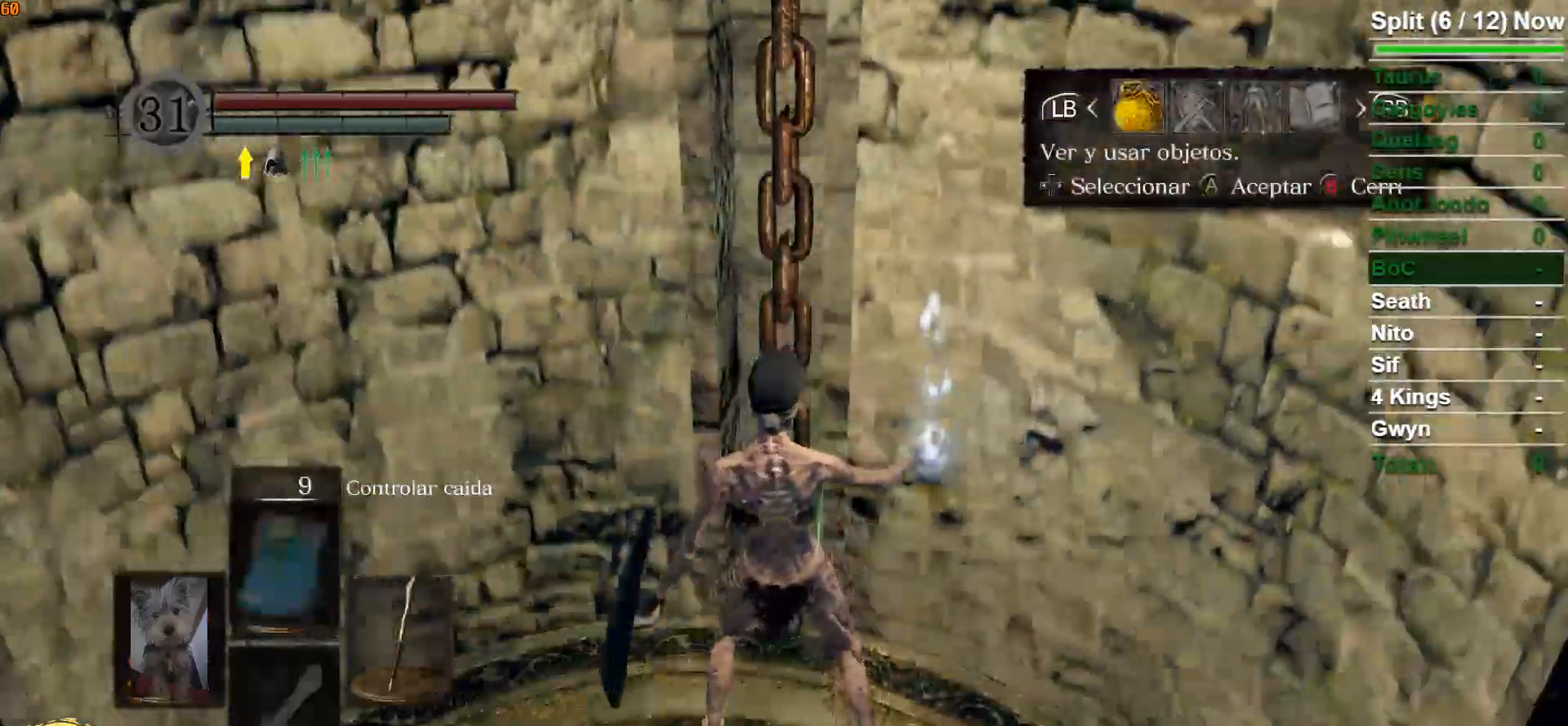
{"dt_ms": 500, "buttons": [], "left_stick": "center", "right_stick": "center", "events": []}
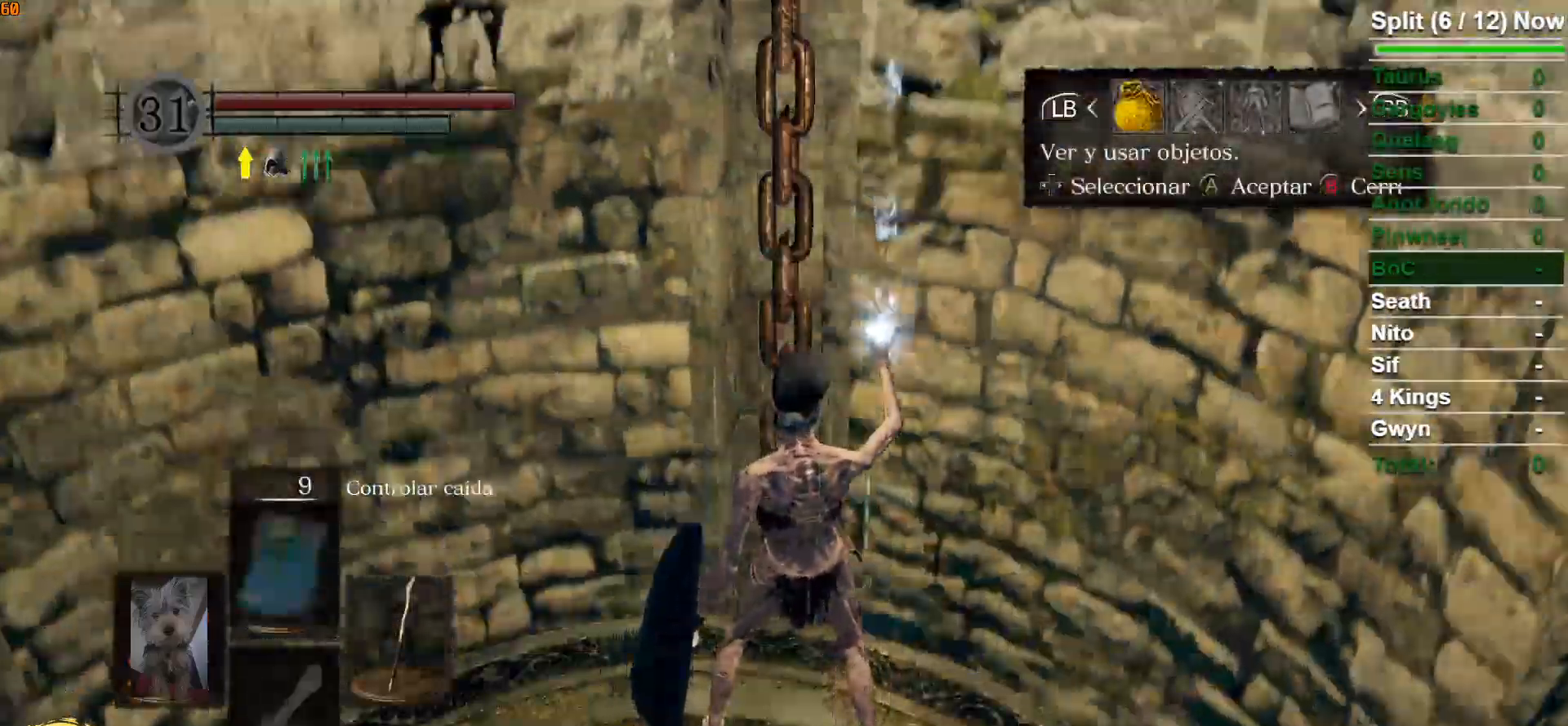
{"dt_ms": 1000, "buttons": [], "left_stick": "center", "right_stick": "center"}
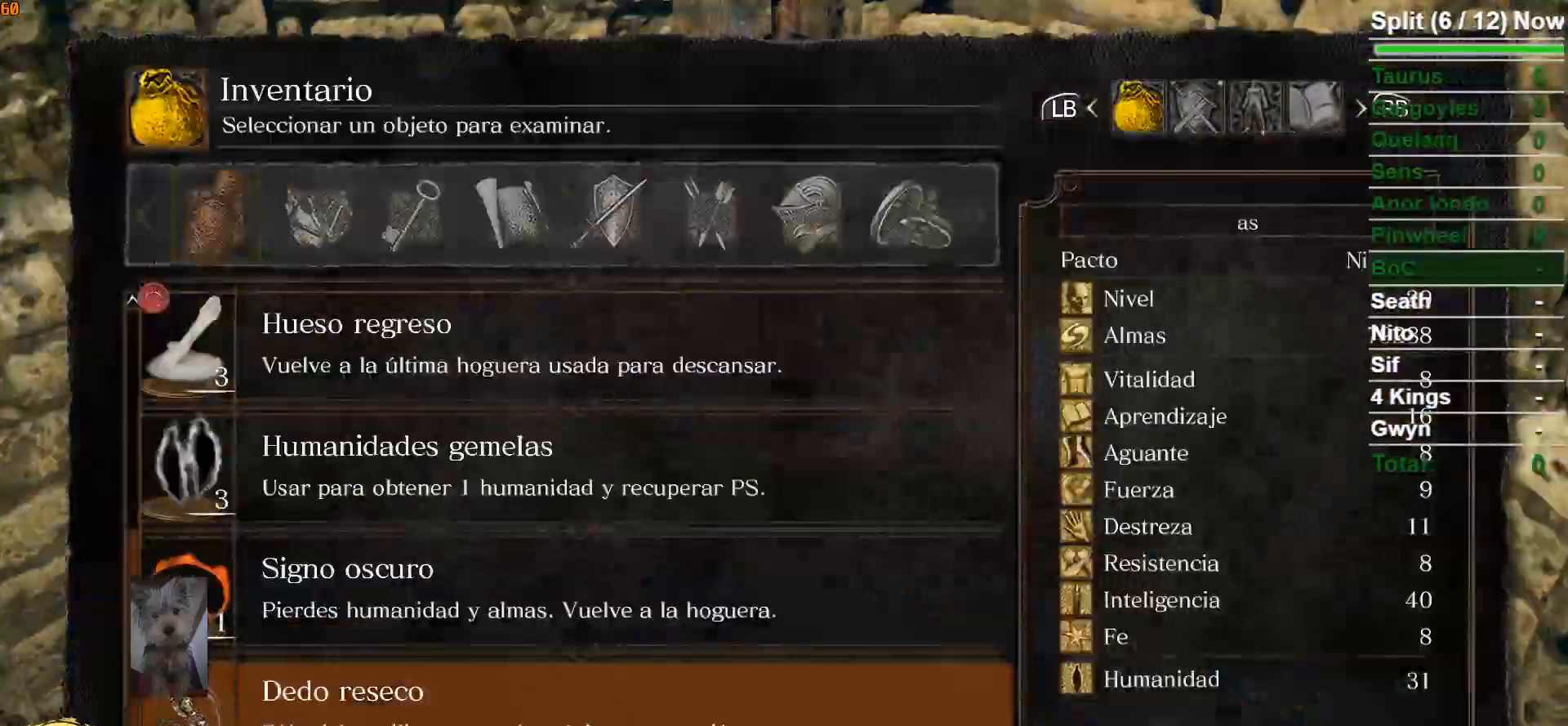
{"dt_ms": 500, "buttons": ["DPAD_UP"], "left_stick": "center", "right_stick": "right", "events": [[17, "DPAD_UP", "down"], [100, "DPAD_UP", "up"], [183, "DPAD_UP", "down"], [250, "DPAD_UP", "up"], [350, "DPAD_UP", "down"], [350, "right_stick", "right"], [433, "DPAD_UP", "up"], [500, "DPAD_UP", "down"]]}
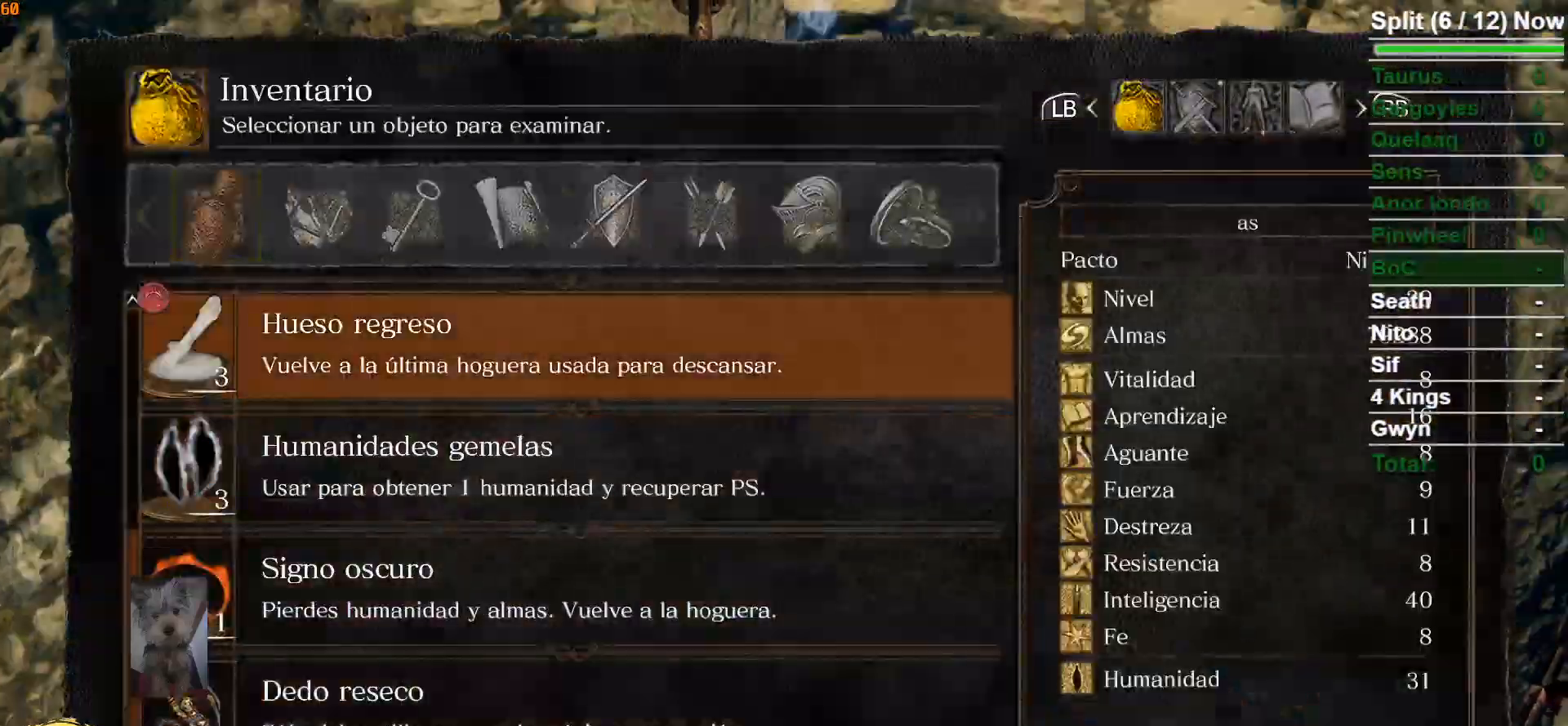
{"dt_ms": 500, "buttons": ["DPAD_UP"], "left_stick": "center", "right_stick": "right", "events": [[83, "DPAD_UP", "up"], [183, "DPAD_UP", "down"], [267, "DPAD_UP", "up"], [317, "DPAD_UP", "down"], [417, "DPAD_UP", "up"], [500, "DPAD_UP", "down"]]}
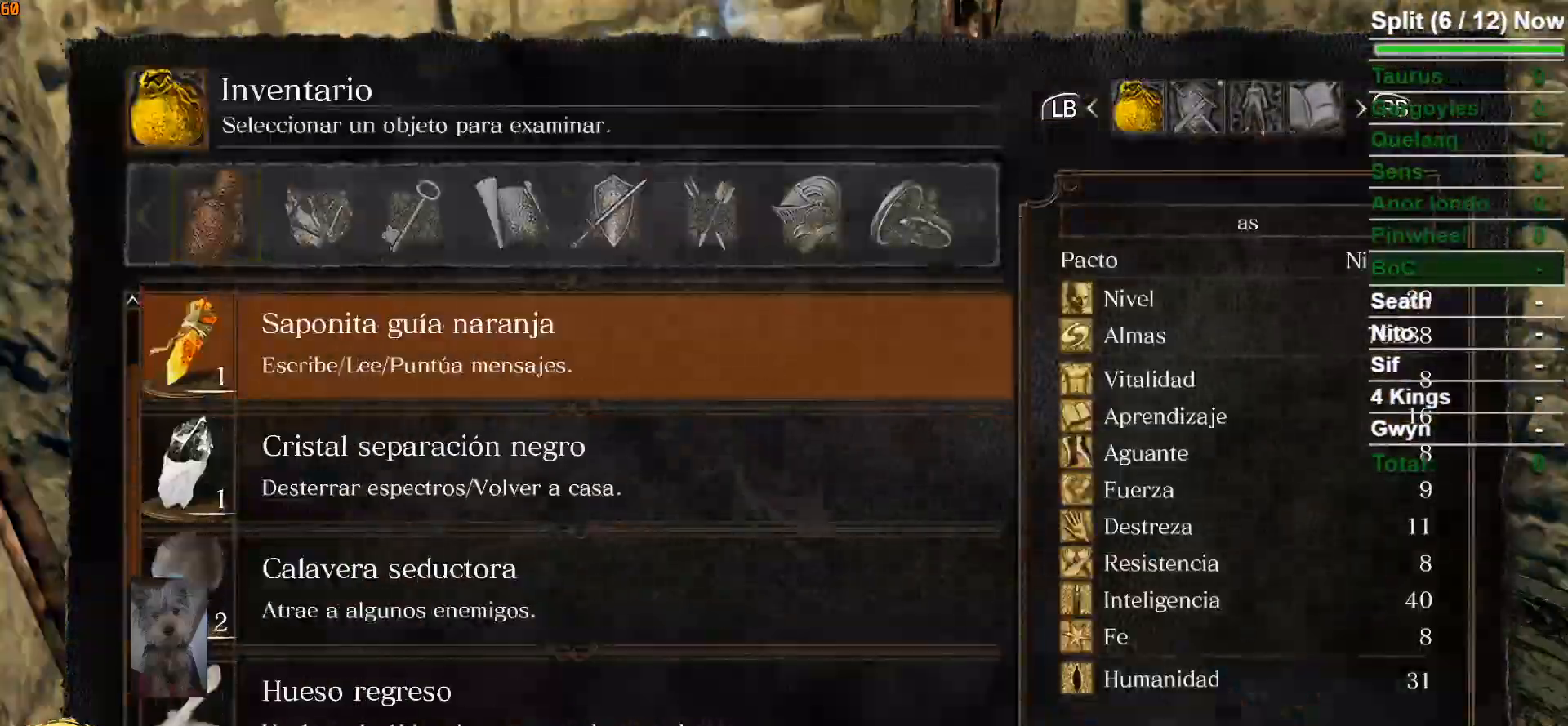
{"dt_ms": 500, "buttons": [], "left_stick": "center", "right_stick": "center", "events": [[83, "DPAD_UP", "up"], [167, "DPAD_UP", "down"], [283, "DPAD_UP", "up"], [317, "right_stick", "center"]]}
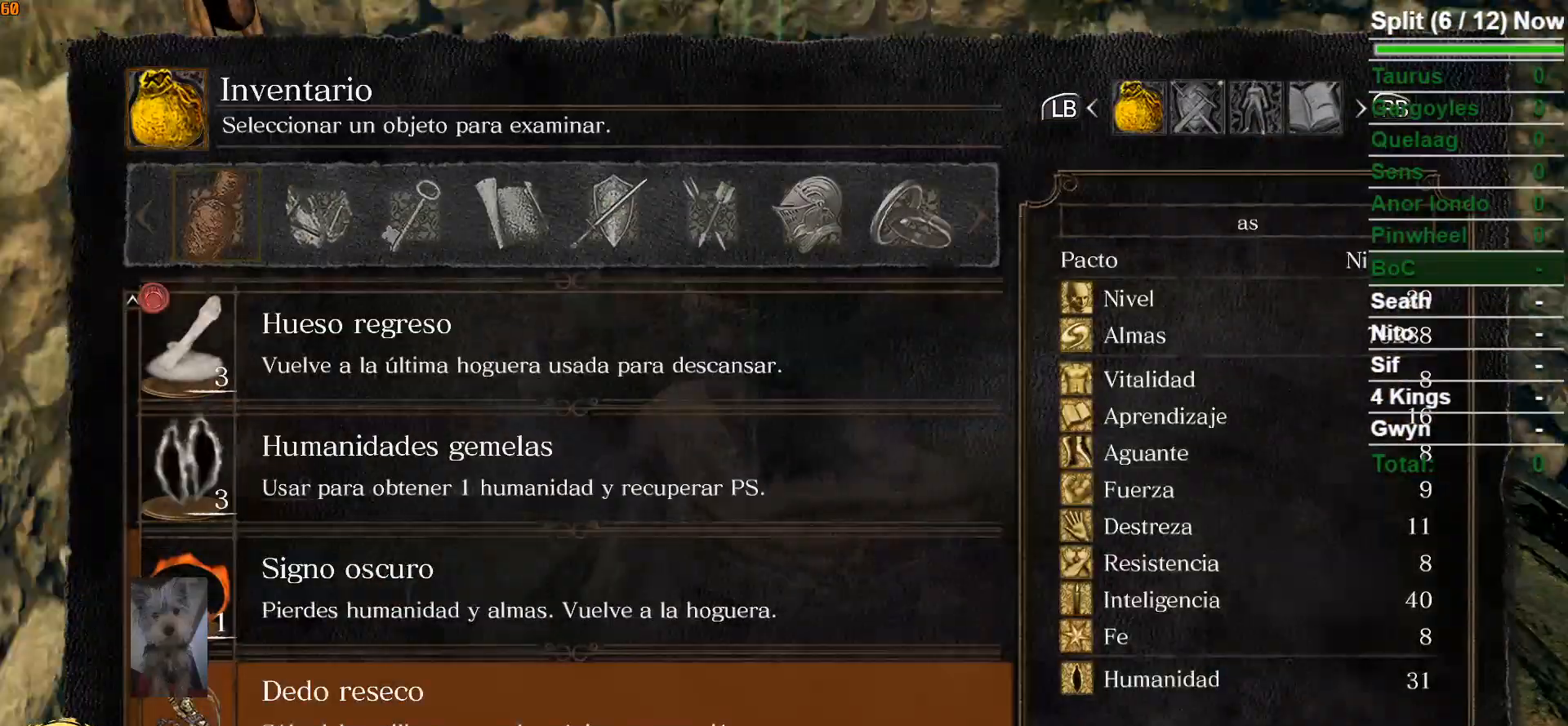
{"dt_ms": 500, "buttons": [], "left_stick": "center", "right_stick": "down-right", "events": [[50, "START", "down"], [117, "START", "up"], [283, "right_stick", "down-right"]]}
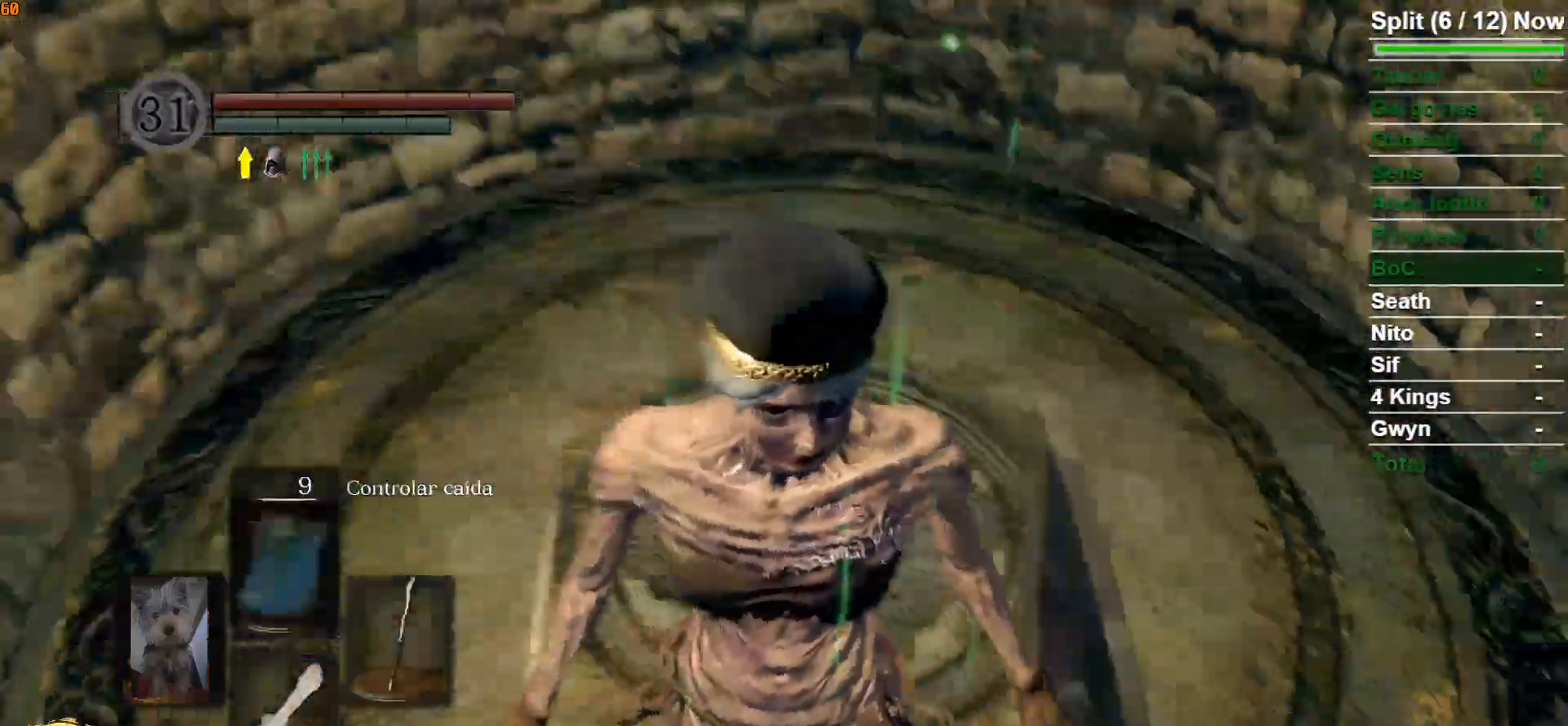
{"dt_ms": 500, "buttons": [], "left_stick": "center", "right_stick": "center", "events": [[83, "right_stick", "center"]]}
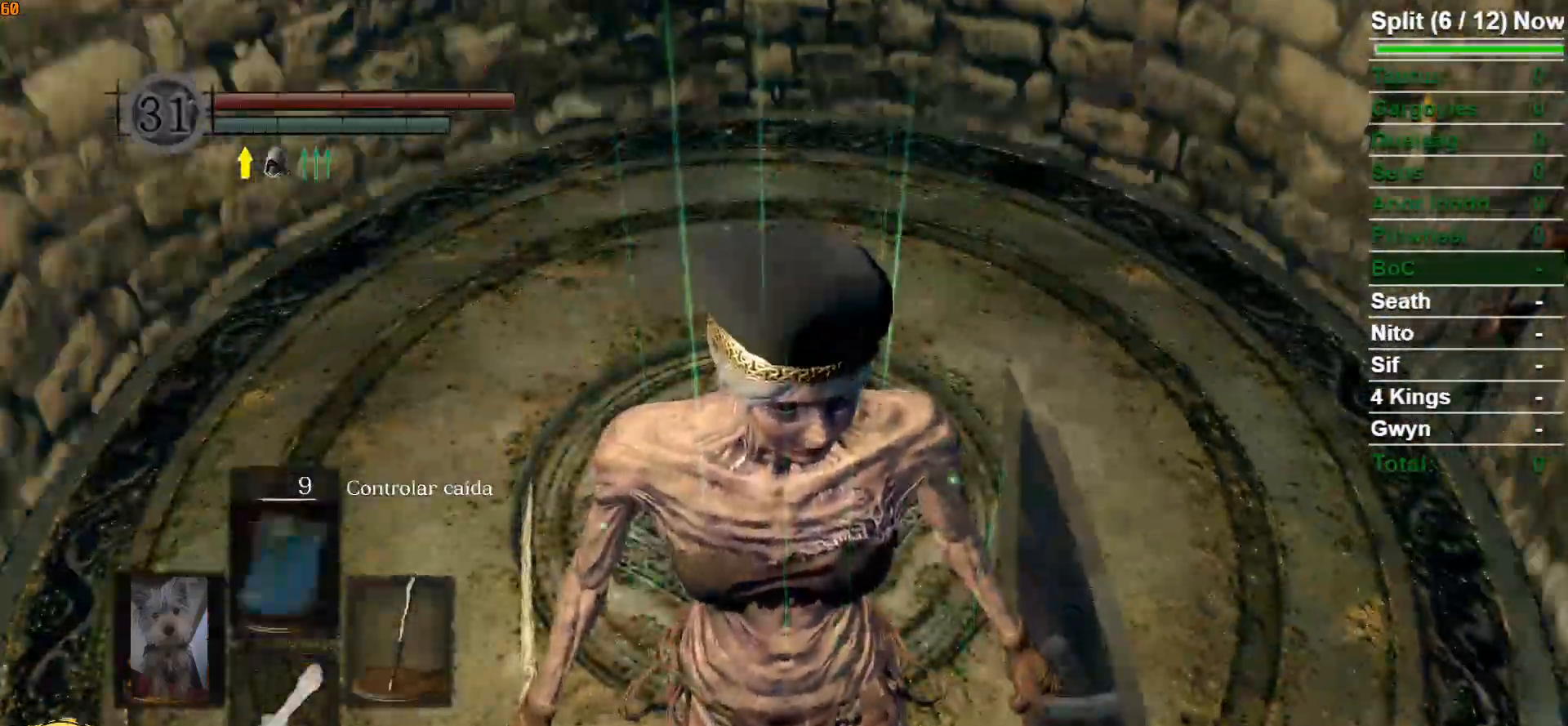
{"dt_ms": 500, "buttons": [], "left_stick": "center", "right_stick": "center", "events": []}
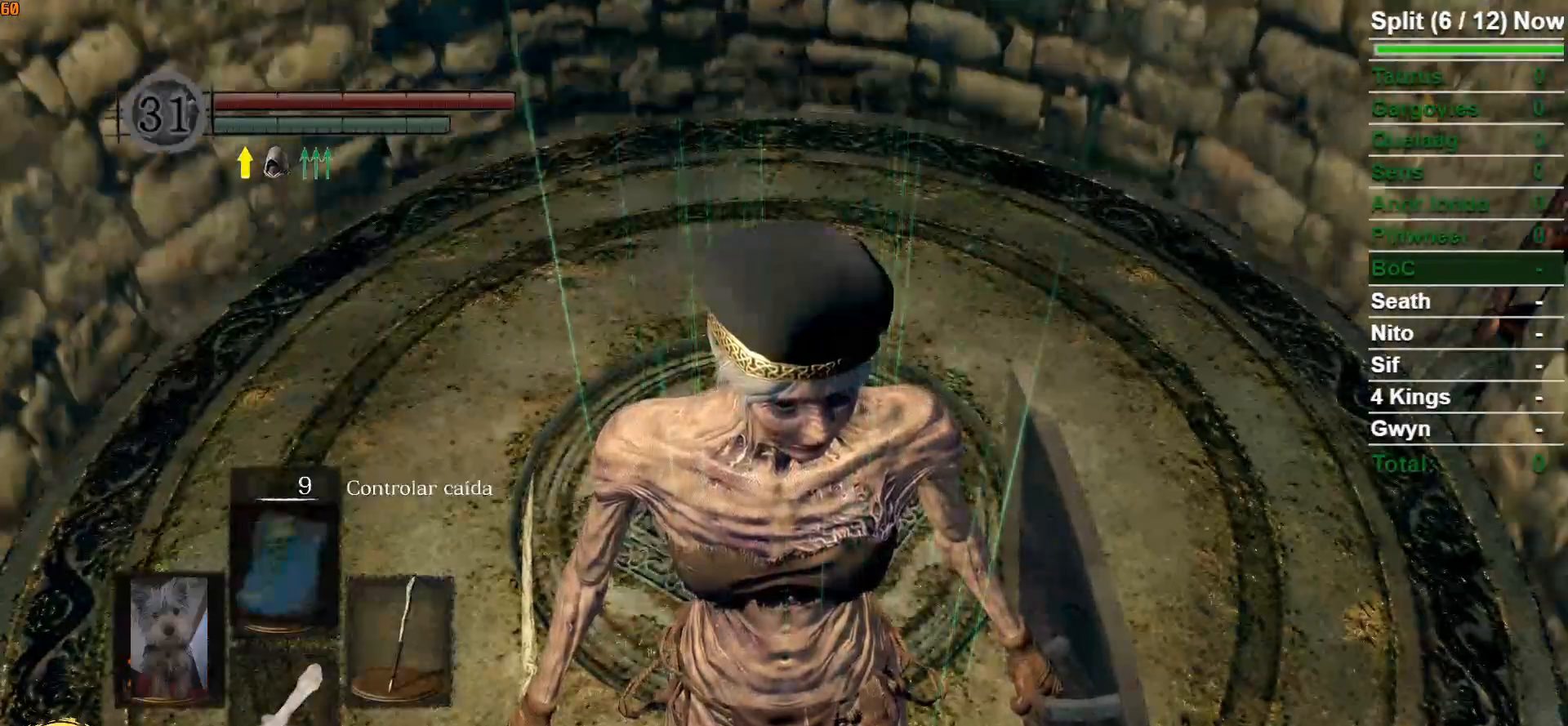
{"dt_ms": 500, "buttons": [], "left_stick": "center", "right_stick": "center", "events": []}
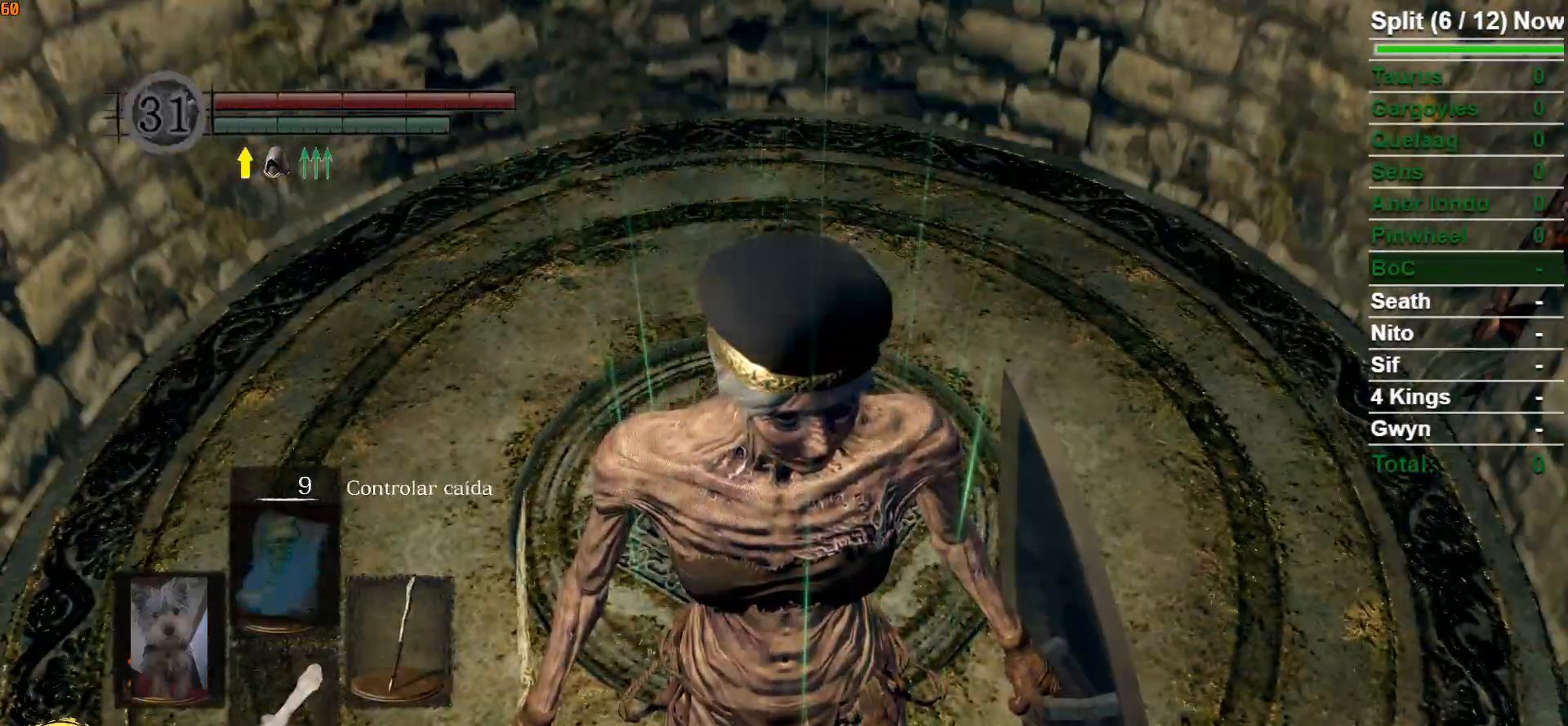
{"dt_ms": 500, "buttons": [], "left_stick": "center", "right_stick": "center", "events": []}
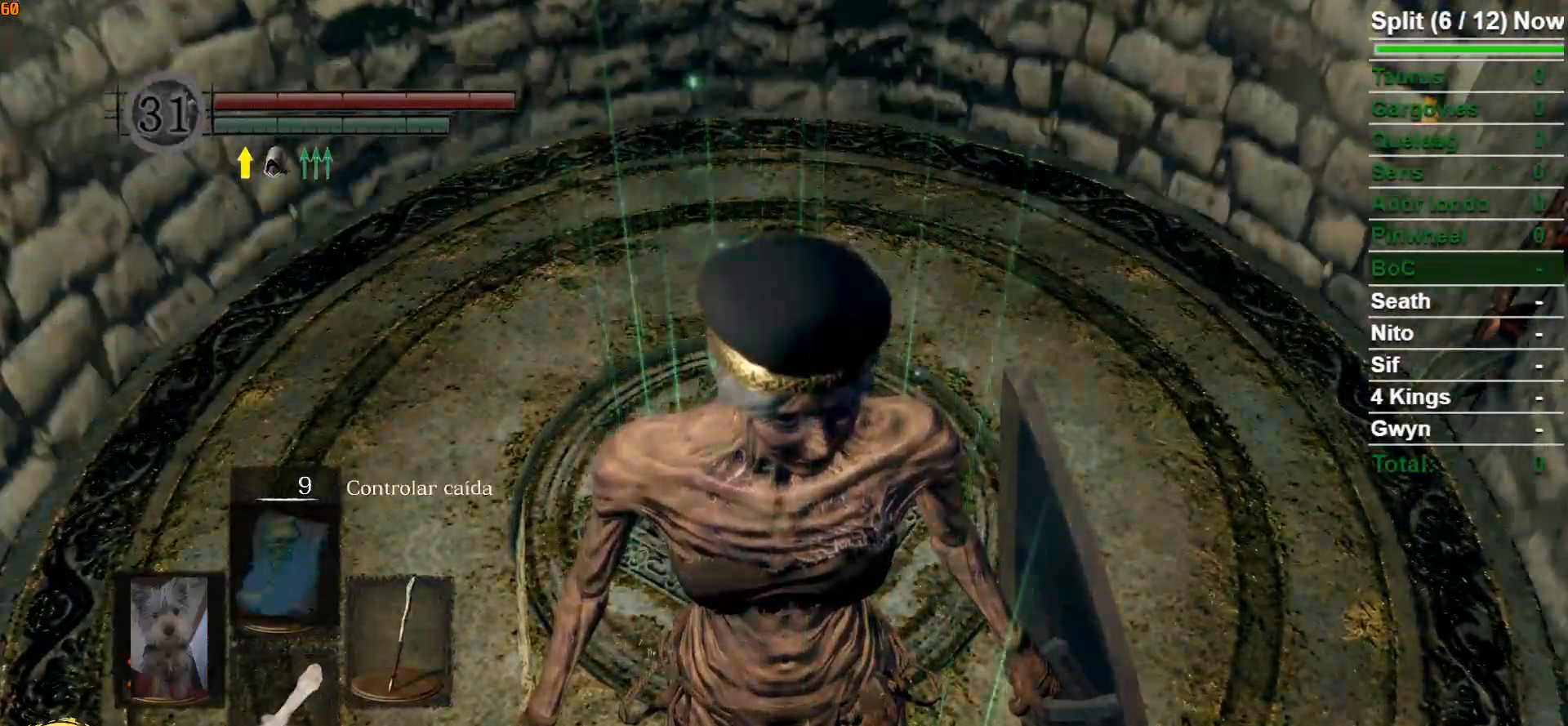
{"dt_ms": 500, "buttons": [], "left_stick": "center", "right_stick": "center", "events": []}
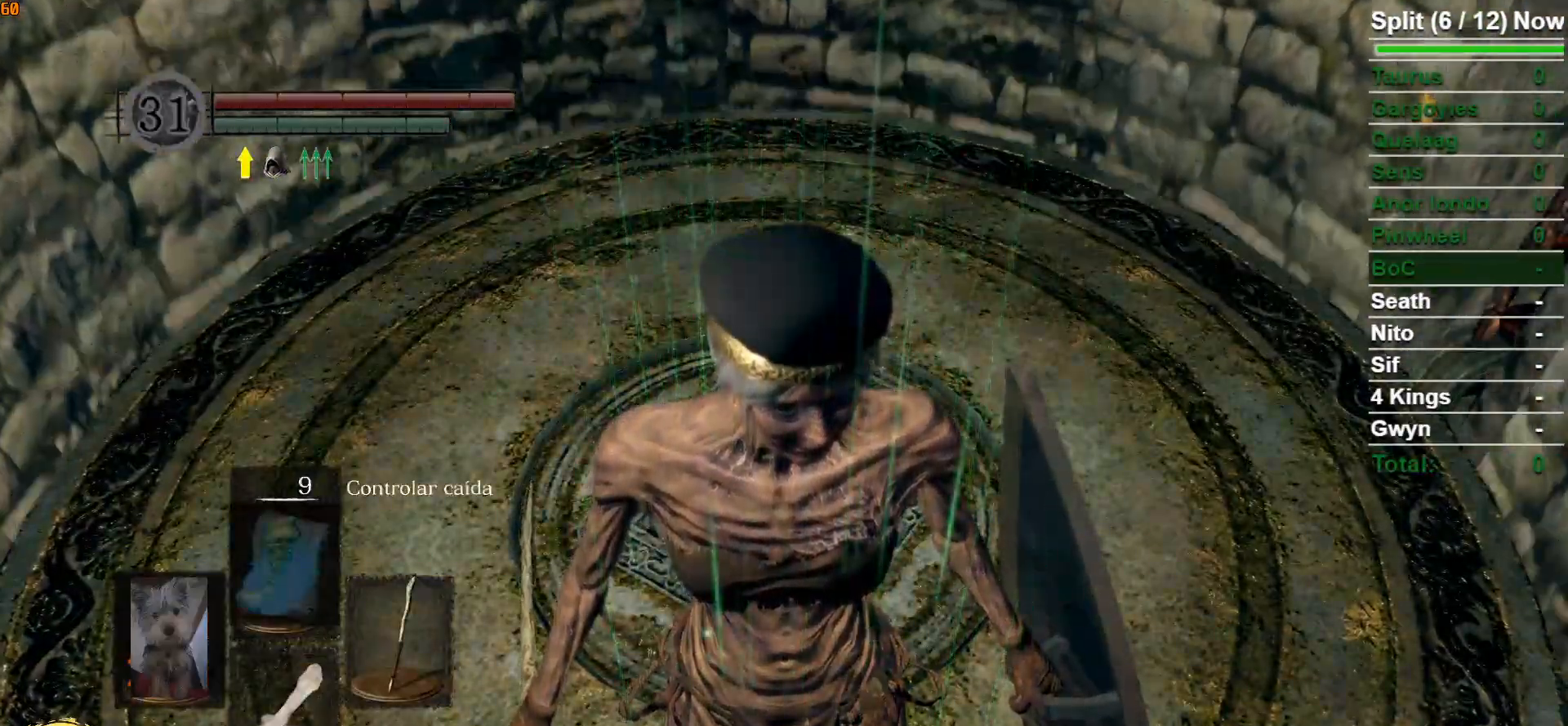
{"dt_ms": 500, "buttons": [], "left_stick": "center", "right_stick": "center", "events": []}